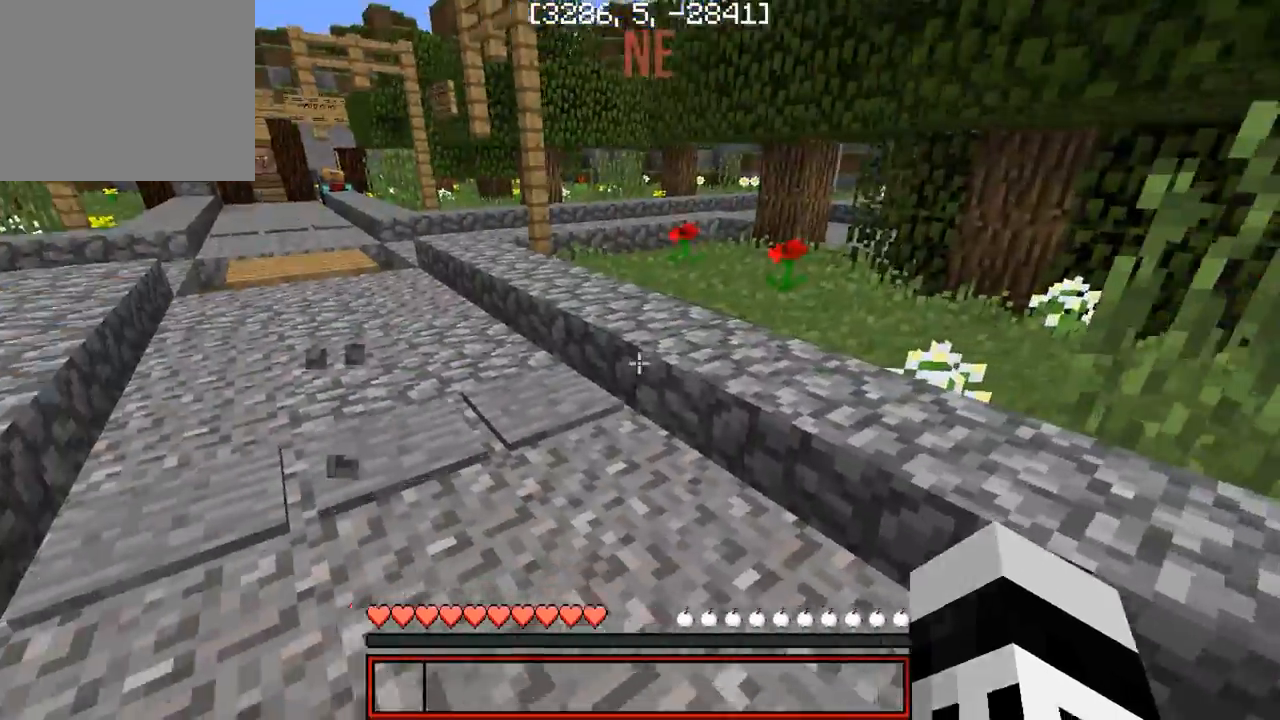
Gameplay with keyboard; each line is a JSON object with the keys held at the frame after it. "events" lists presses ("down") and releases ("up") of "a", "d", "s" and "w" between this image and that frame as [ms after this image, input, new state], when the widget could be followed in between. No other keys are recorded. Mouse input is not recorded.
{"keys": [], "events": []}
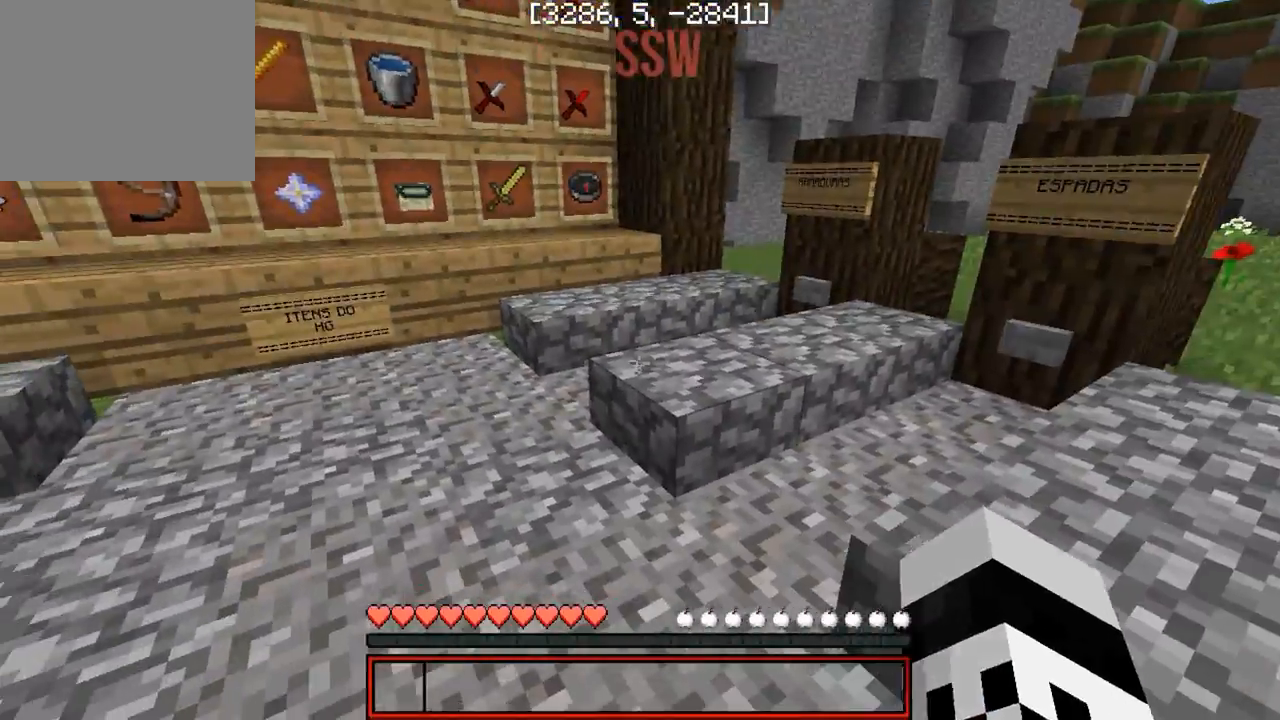
{"keys": [], "events": [[117, "a", "down"], [317, "a", "up"]]}
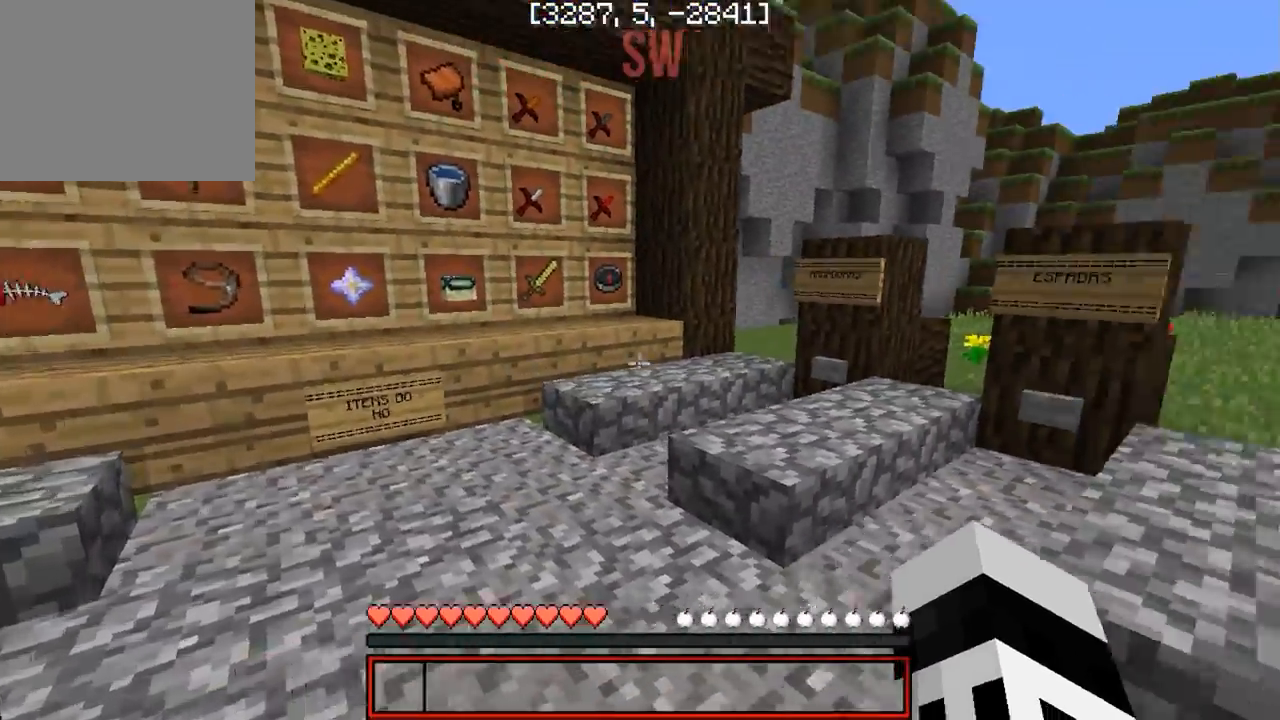
{"keys": ["a", "w"], "events": [[300, "w", "down"], [500, "a", "down"]]}
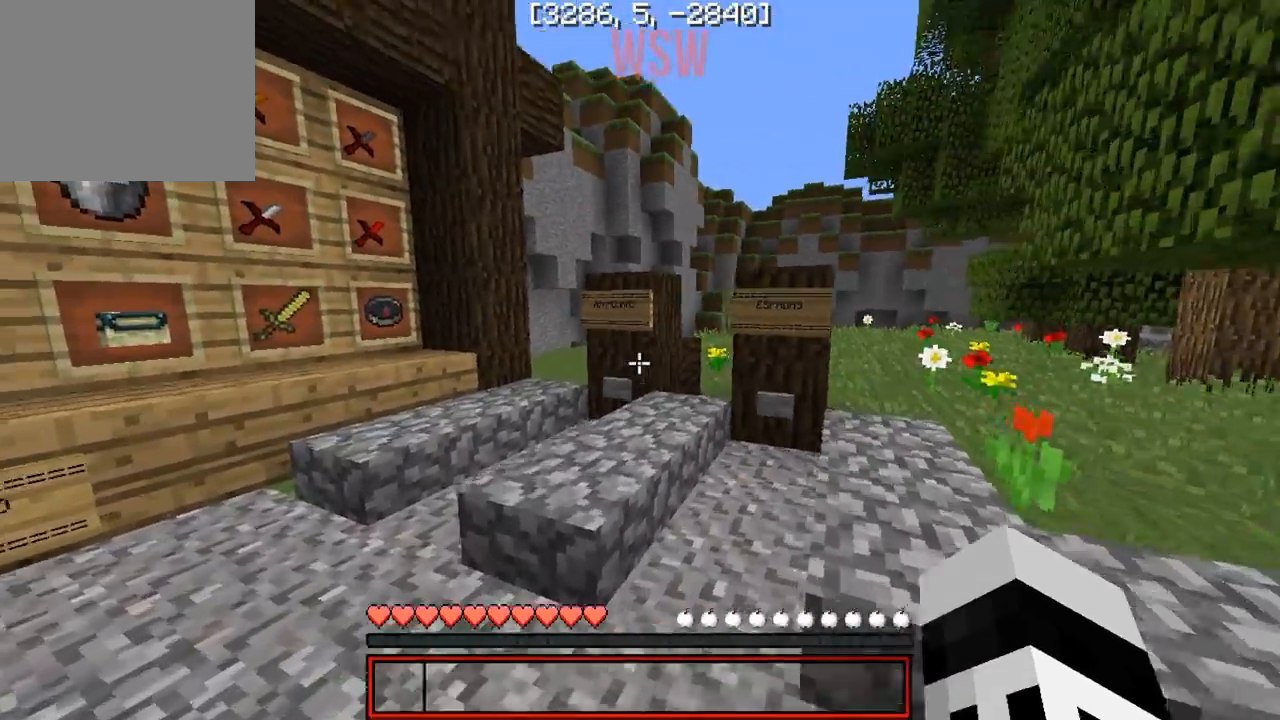
{"keys": ["w"], "events": [[67, "w", "up"], [217, "a", "up"], [483, "w", "down"]]}
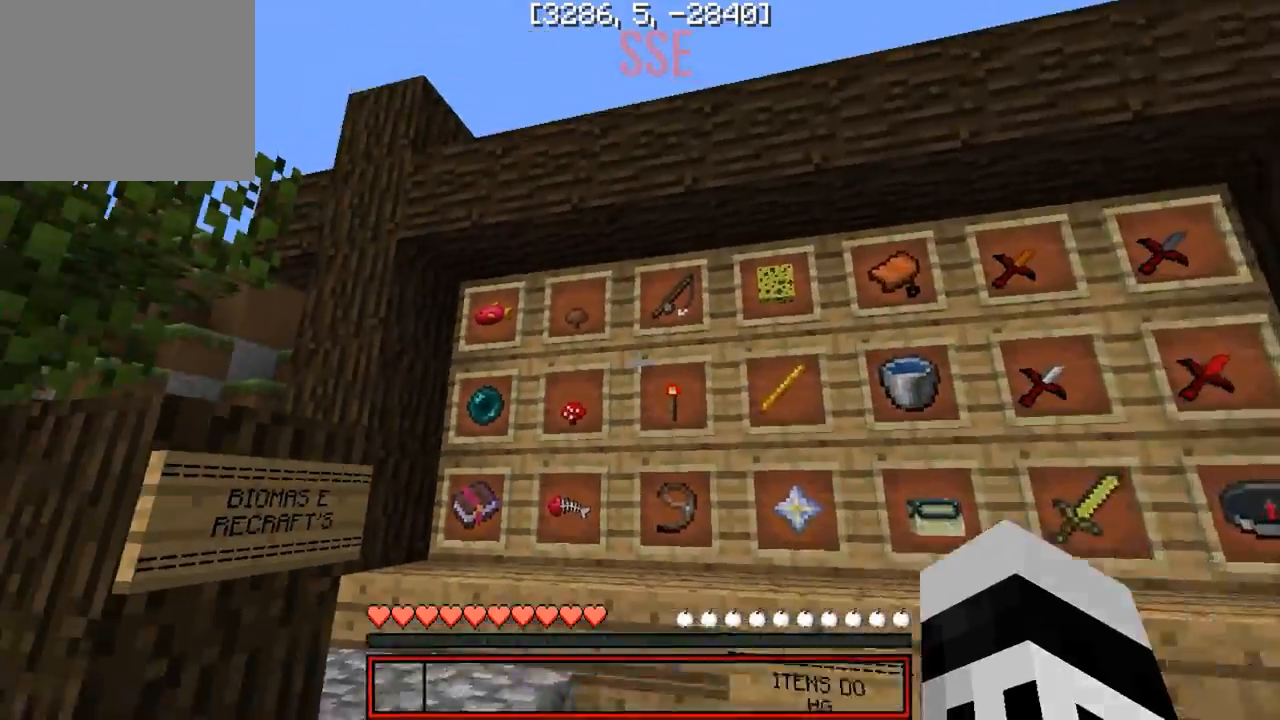
{"keys": [], "events": [[250, "w", "up"]]}
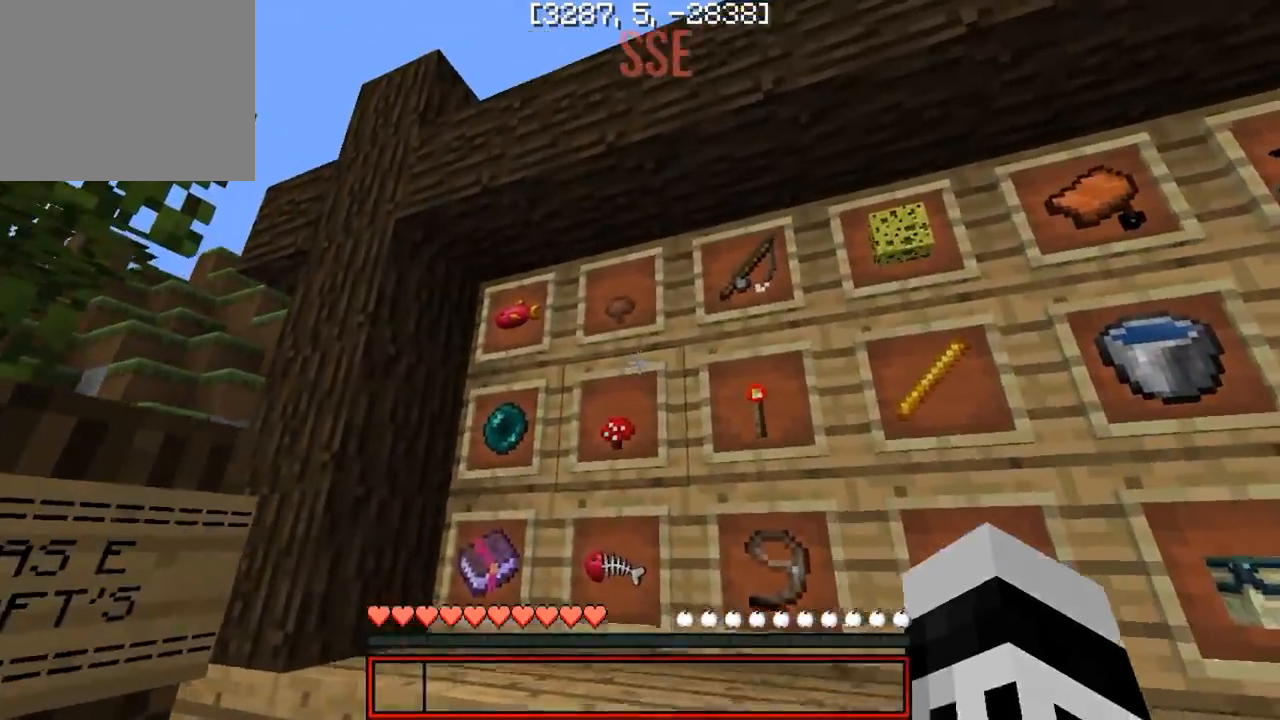
{"keys": ["w"], "events": [[117, "w", "down"], [283, "w", "up"], [467, "w", "down"]]}
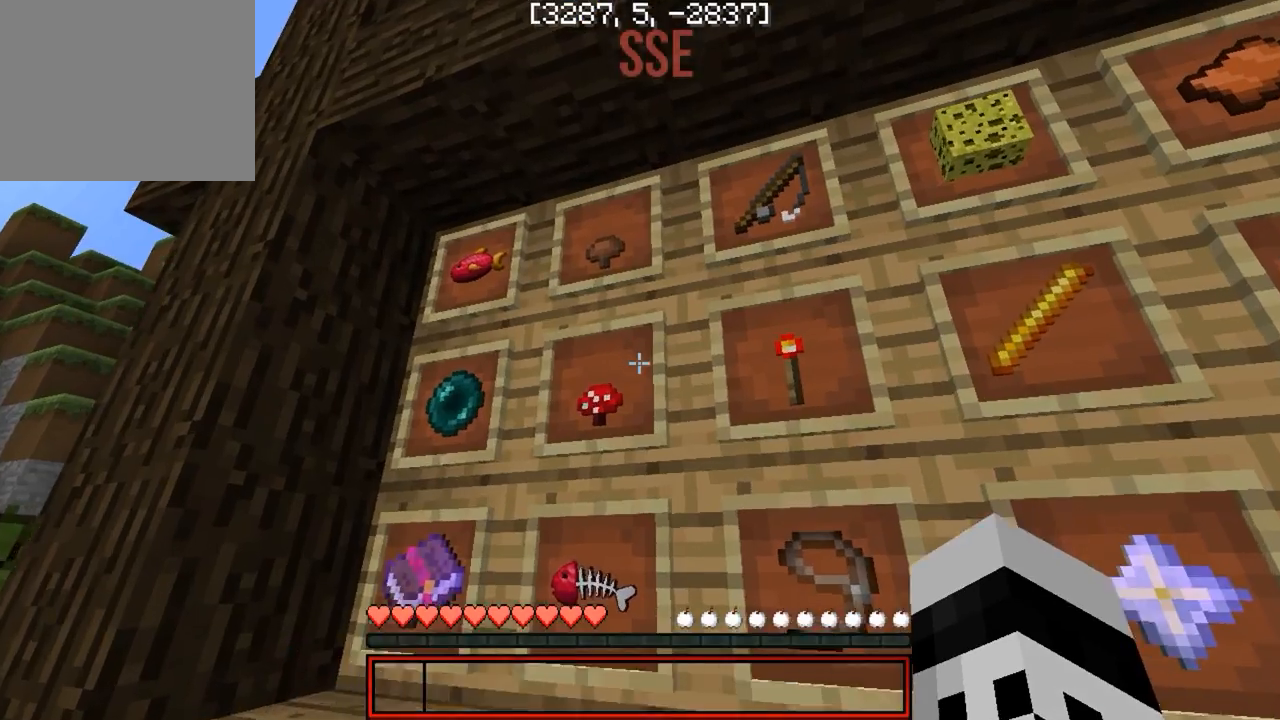
{"keys": [], "events": [[133, "a", "down"], [200, "w", "up"], [400, "a", "up"]]}
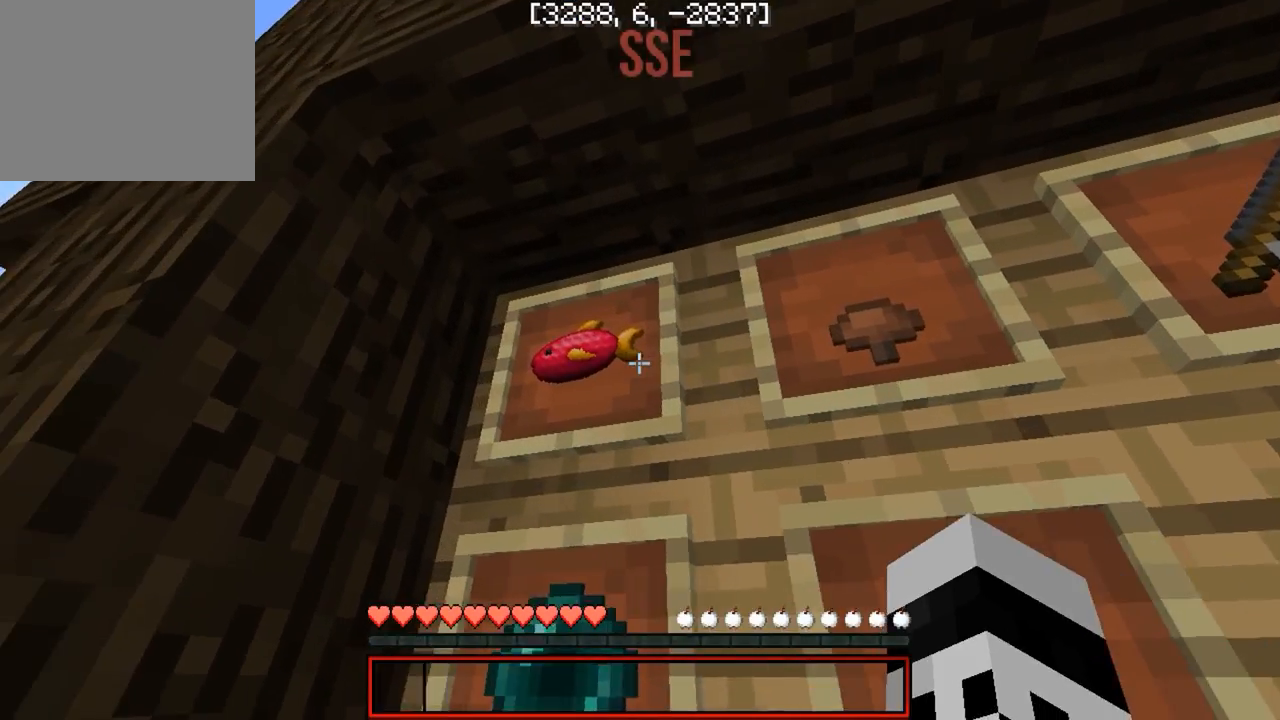
{"keys": [], "events": []}
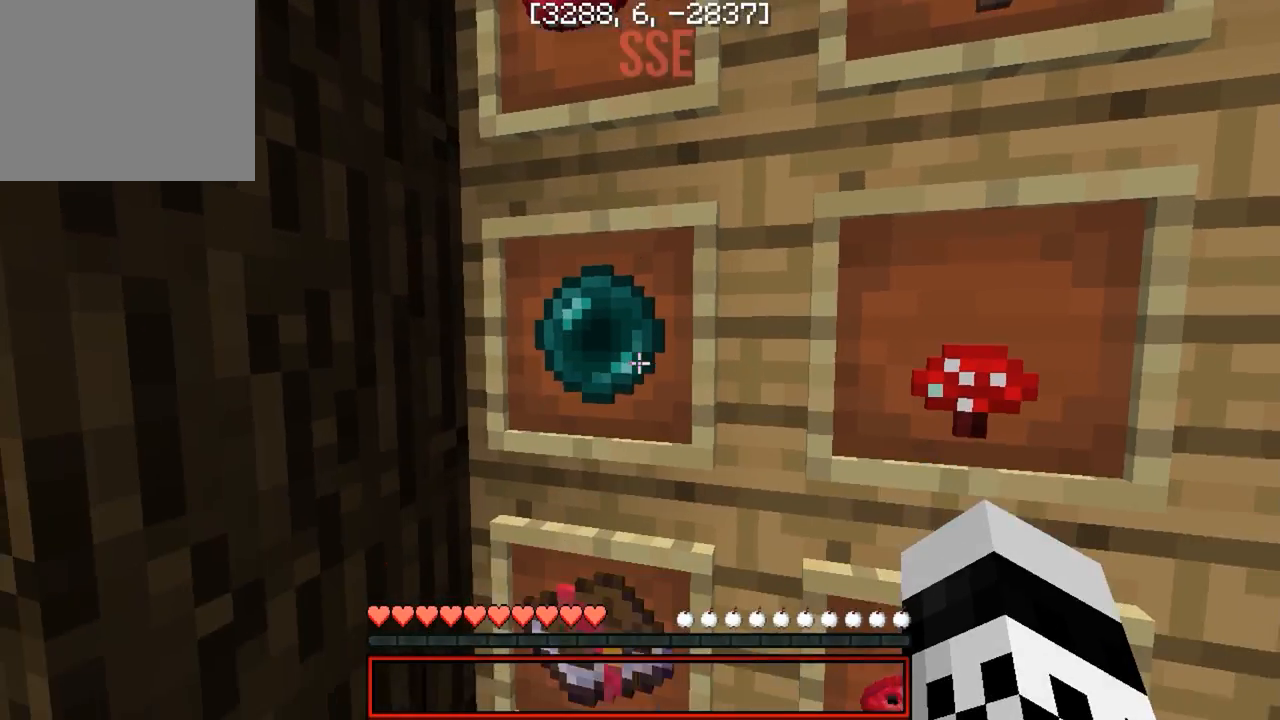
{"keys": [], "events": [[250, "s", "down"], [433, "s", "up"]]}
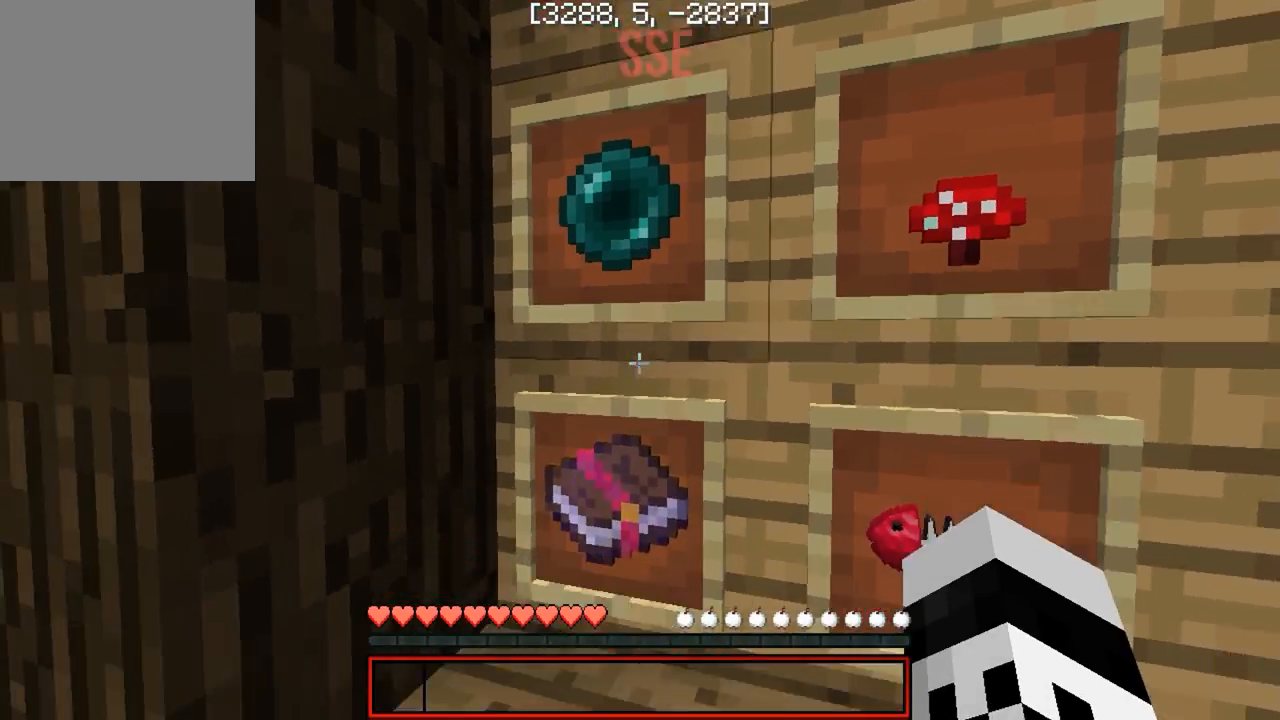
{"keys": [], "events": []}
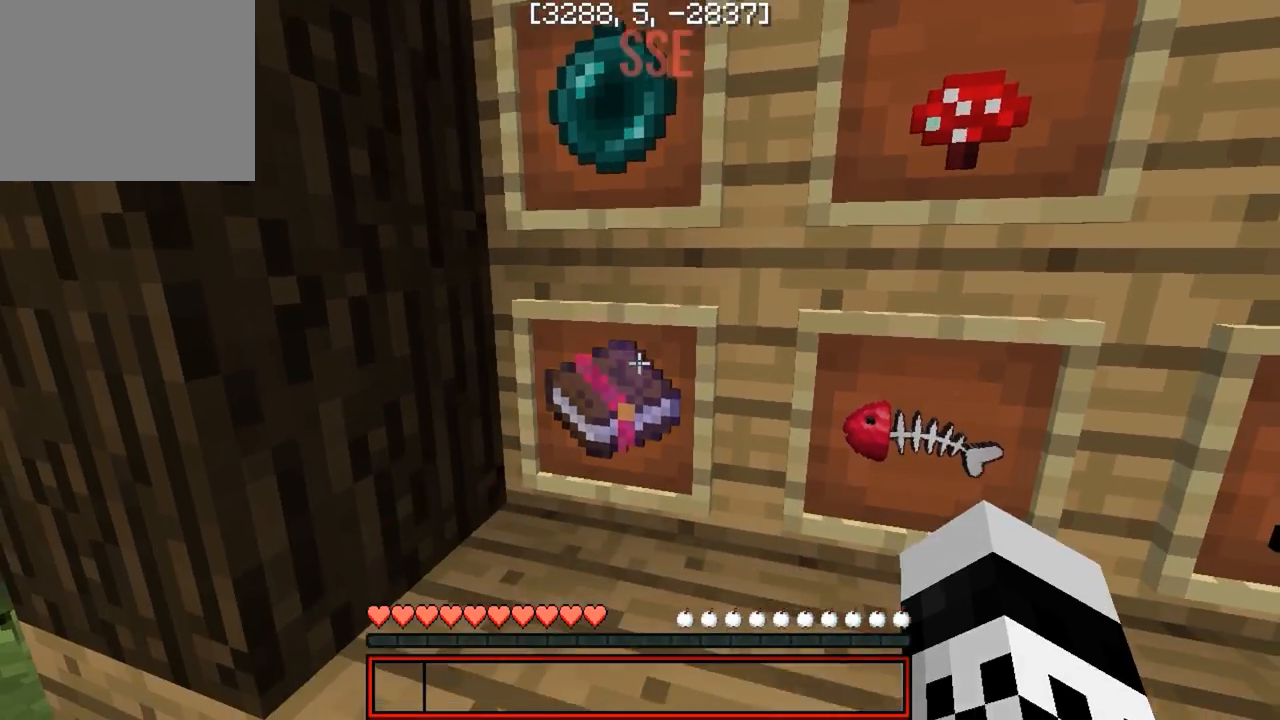
{"keys": ["d"], "events": [[117, "d", "down"], [233, "d", "up"], [450, "d", "down"]]}
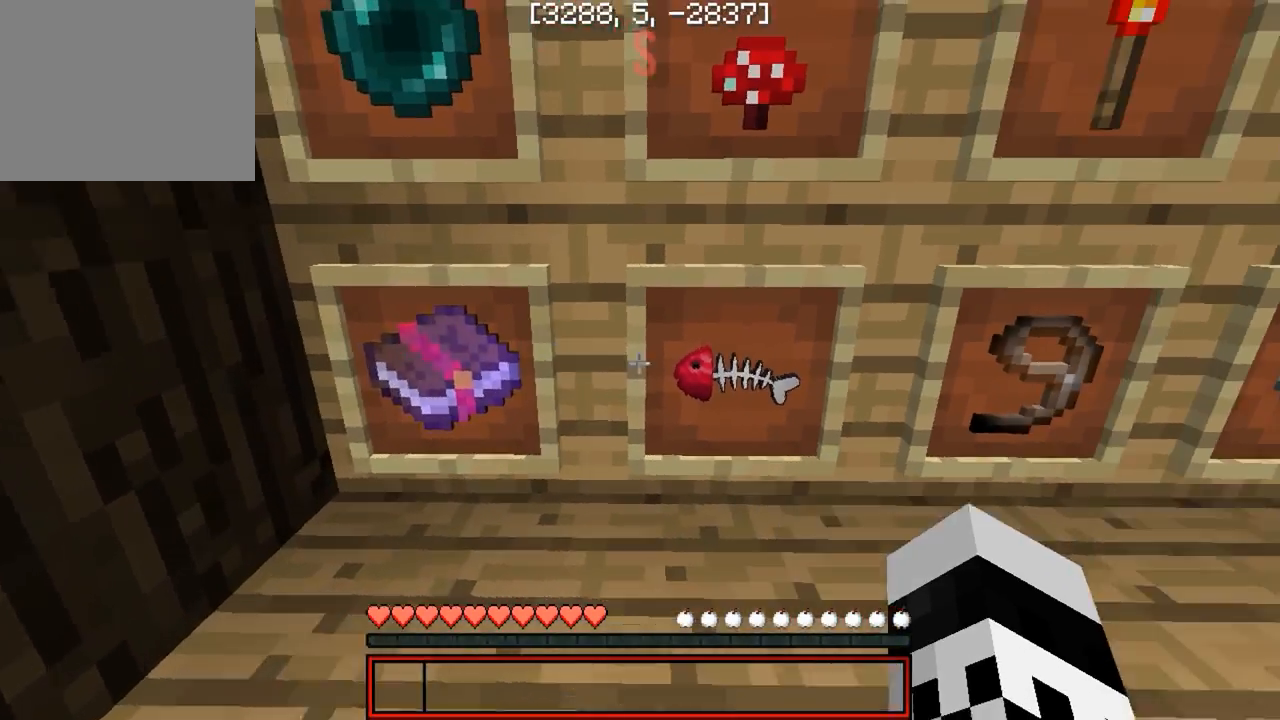
{"keys": [], "events": [[333, "d", "up"]]}
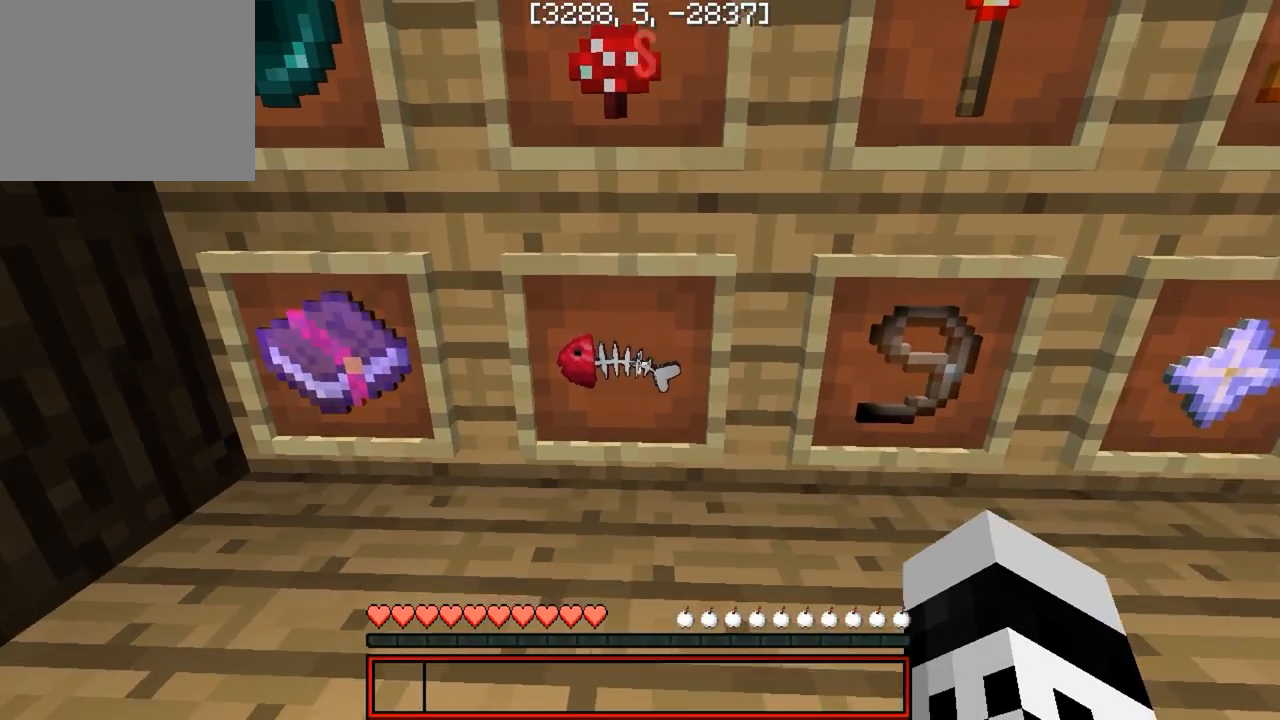
{"keys": ["w"], "events": [[333, "w", "down"]]}
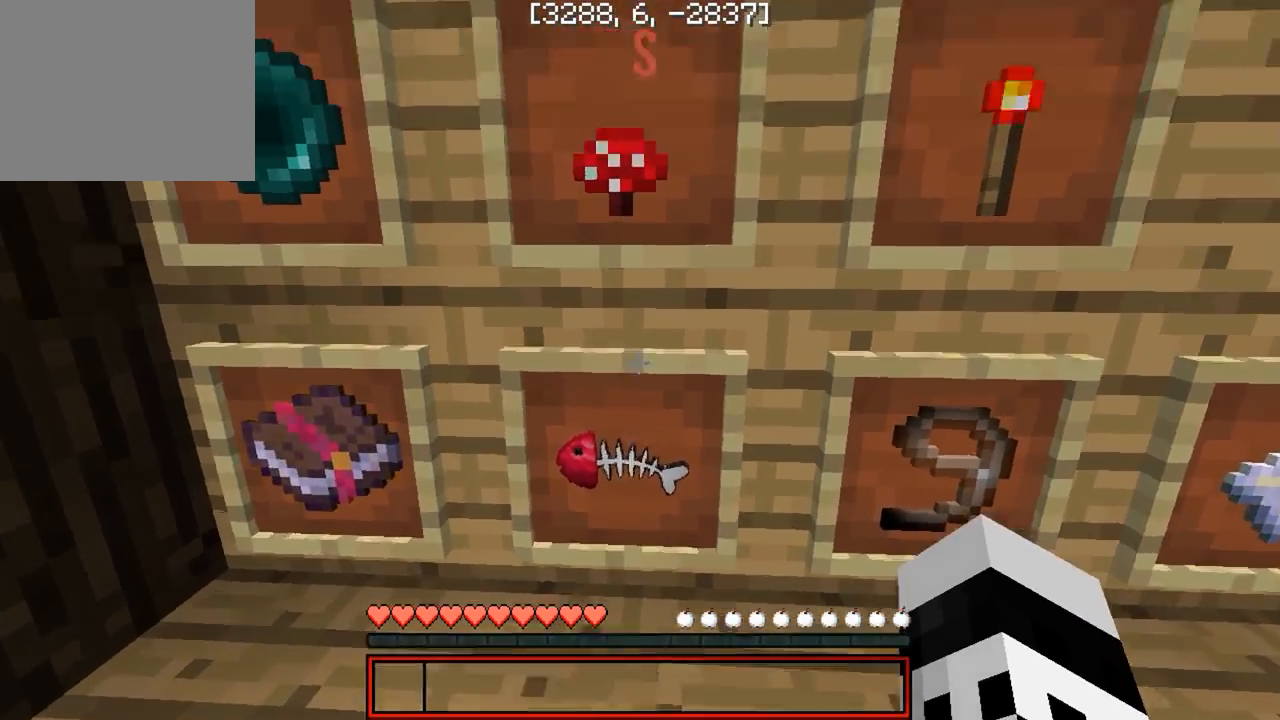
{"keys": [], "events": [[33, "w", "up"]]}
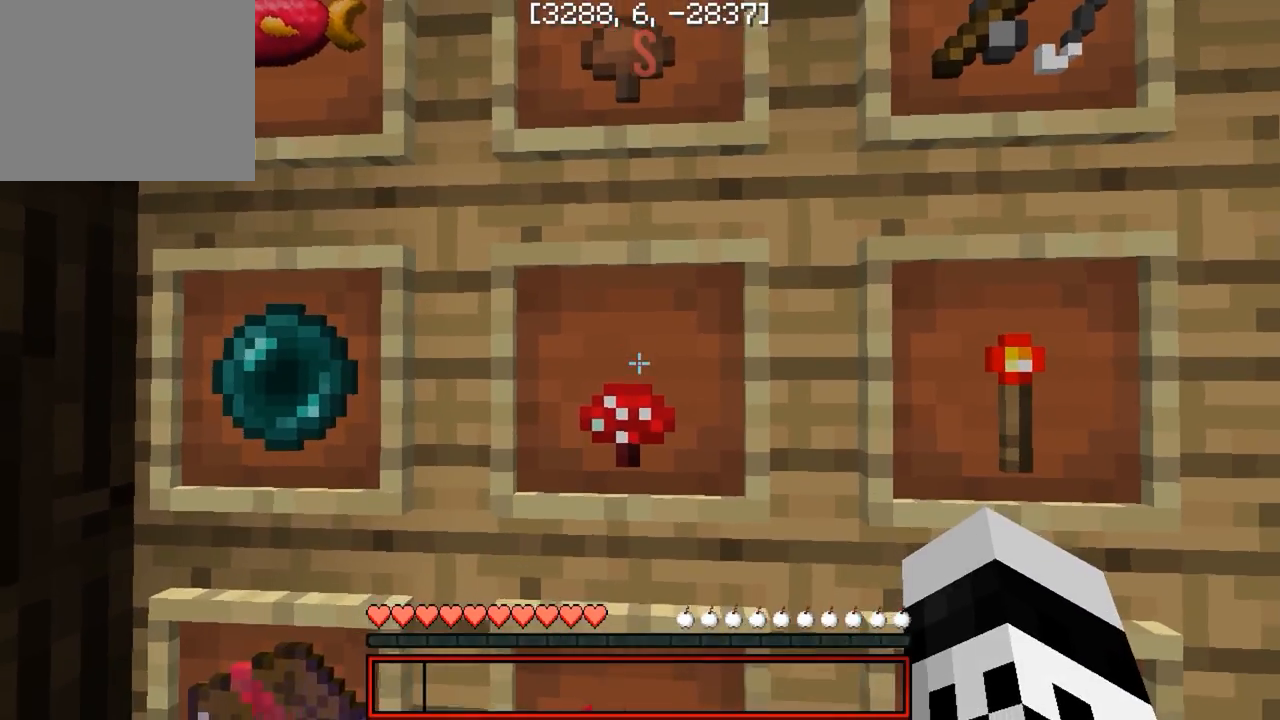
{"keys": [], "events": []}
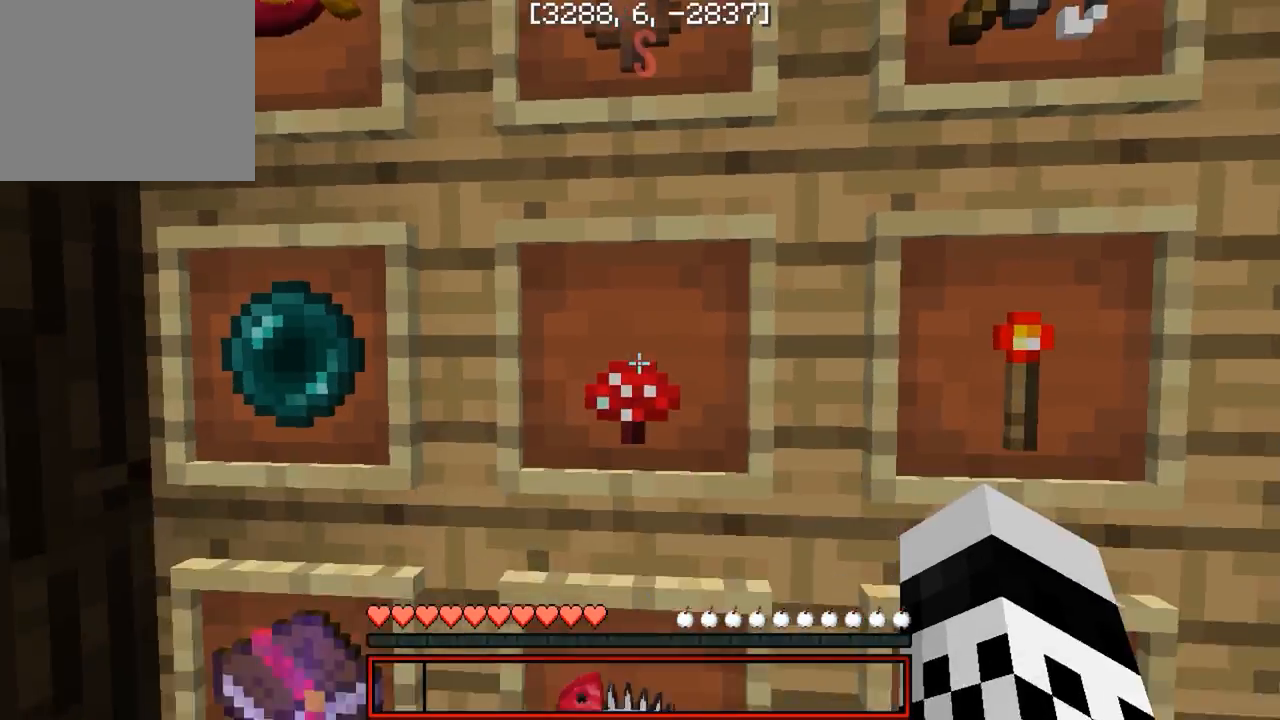
{"keys": ["d"], "events": [[133, "d", "down"]]}
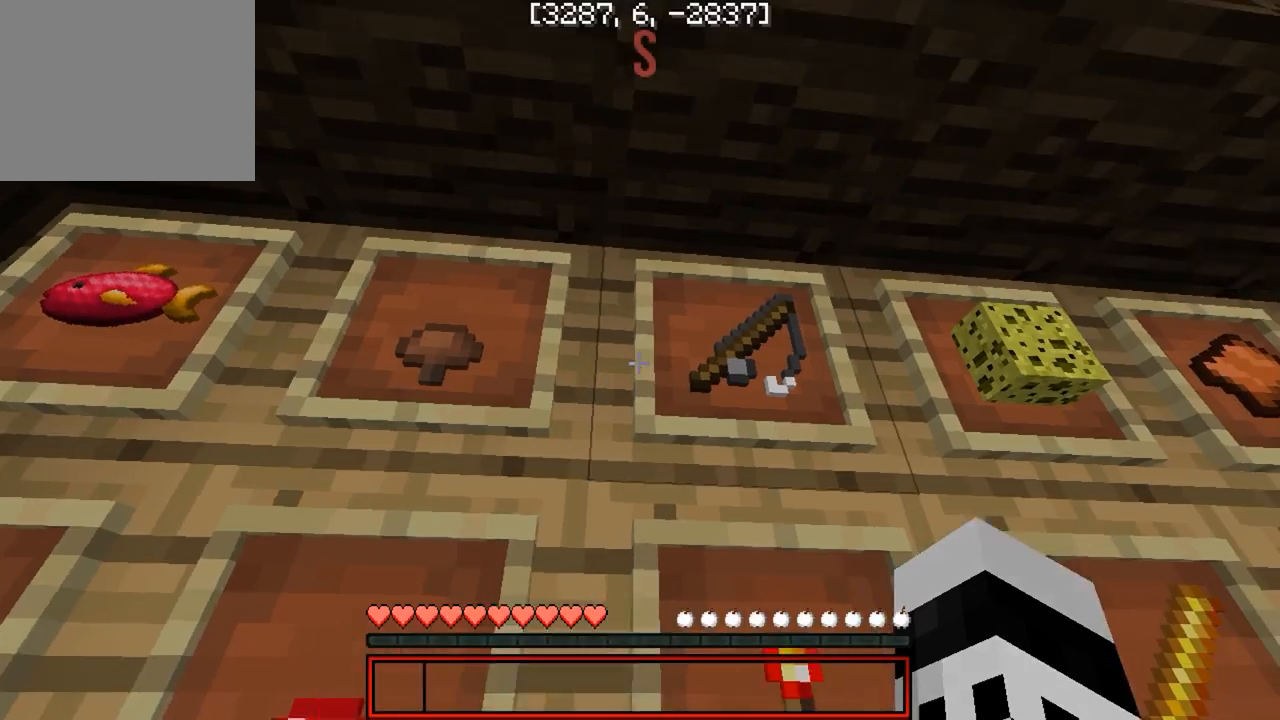
{"keys": [], "events": [[283, "d", "up"]]}
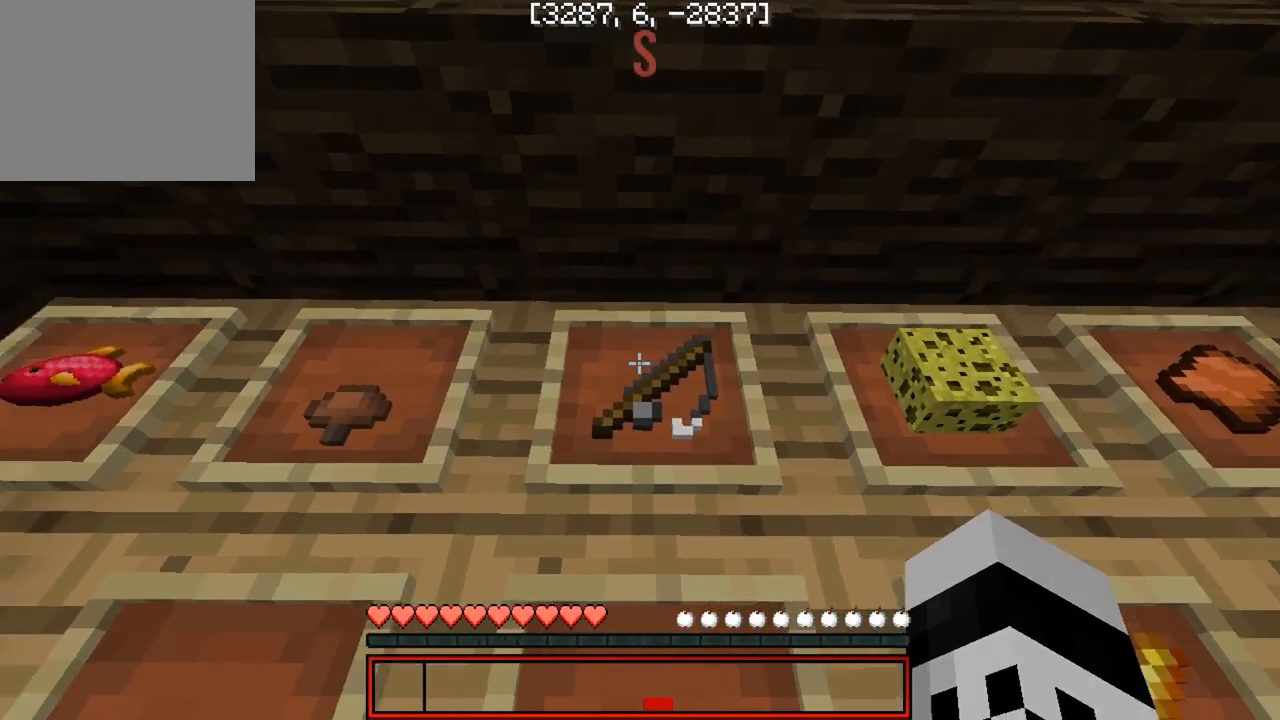
{"keys": [], "events": []}
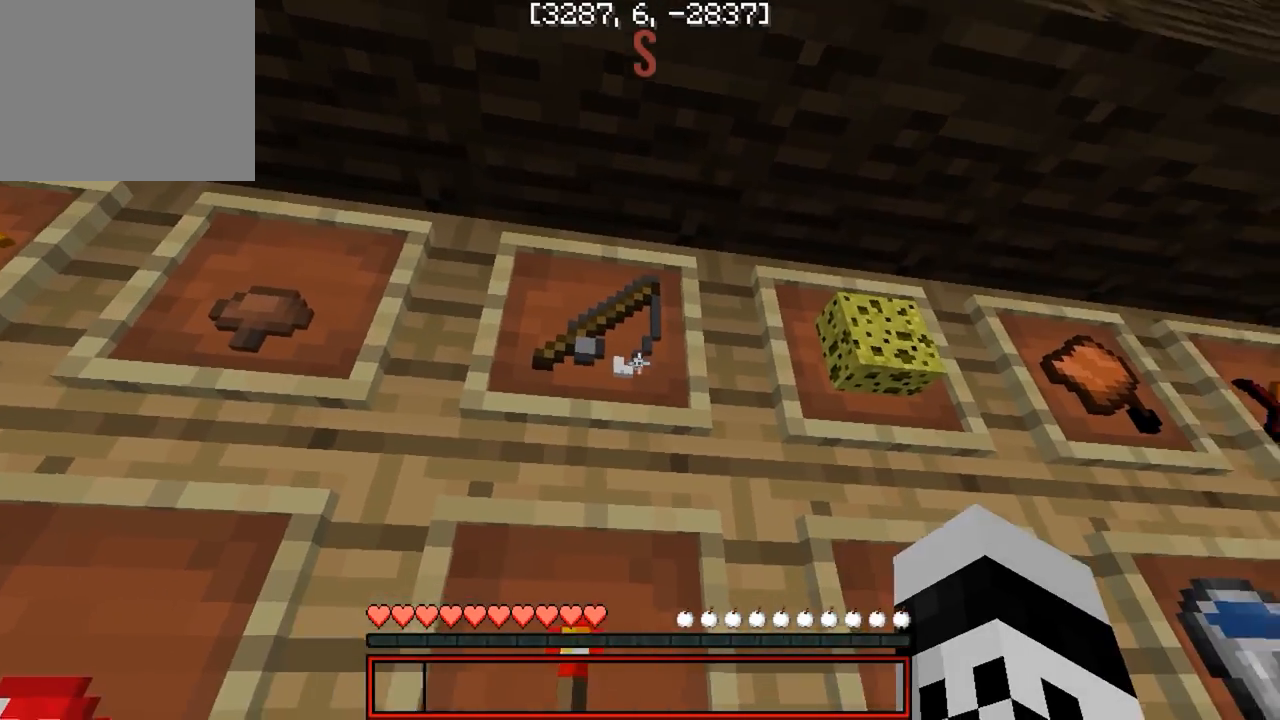
{"keys": [], "events": []}
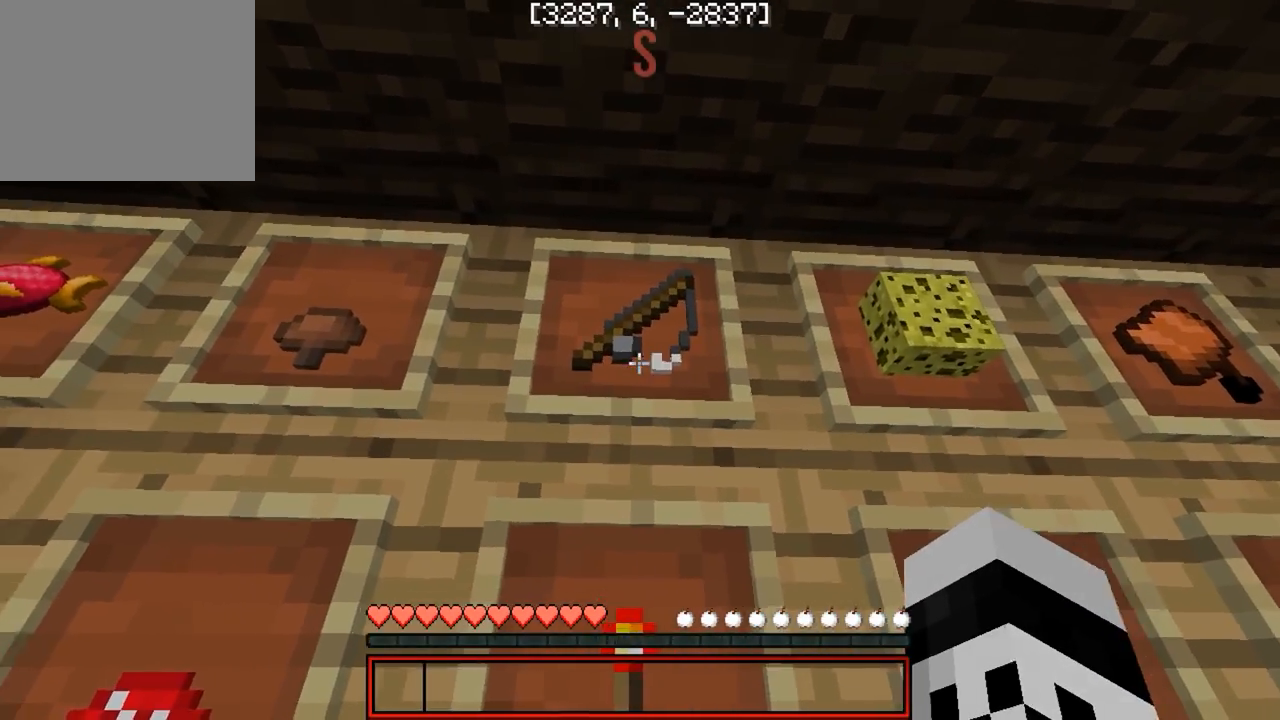
{"keys": [], "events": [[167, "s", "down"], [433, "s", "up"]]}
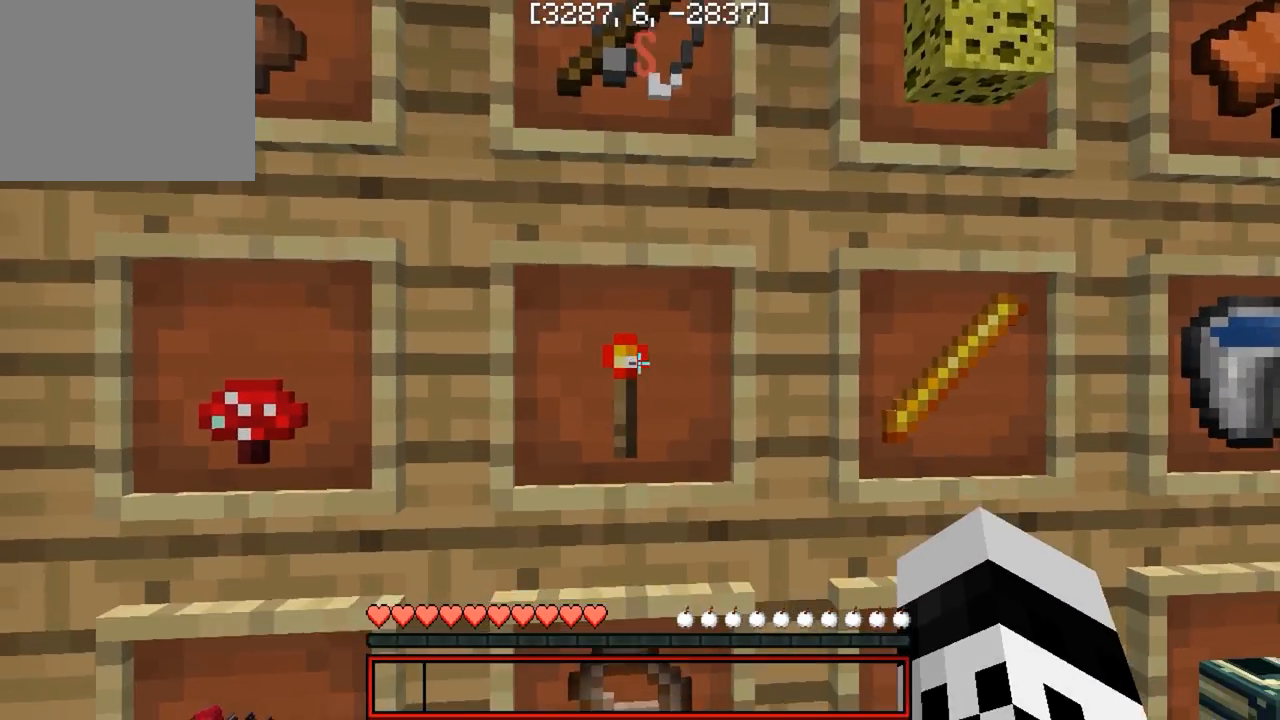
{"keys": ["d", "s"], "events": [[183, "s", "down"], [317, "d", "down"]]}
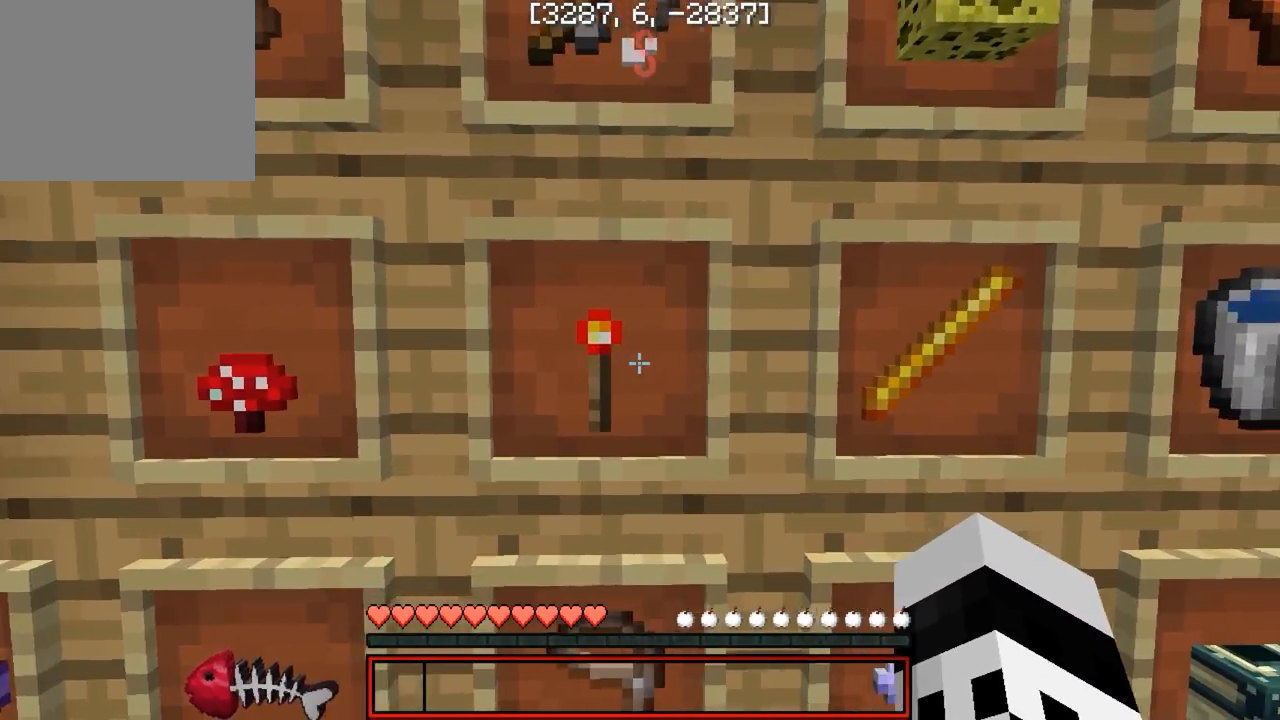
{"keys": ["s"], "events": [[117, "d", "up"]]}
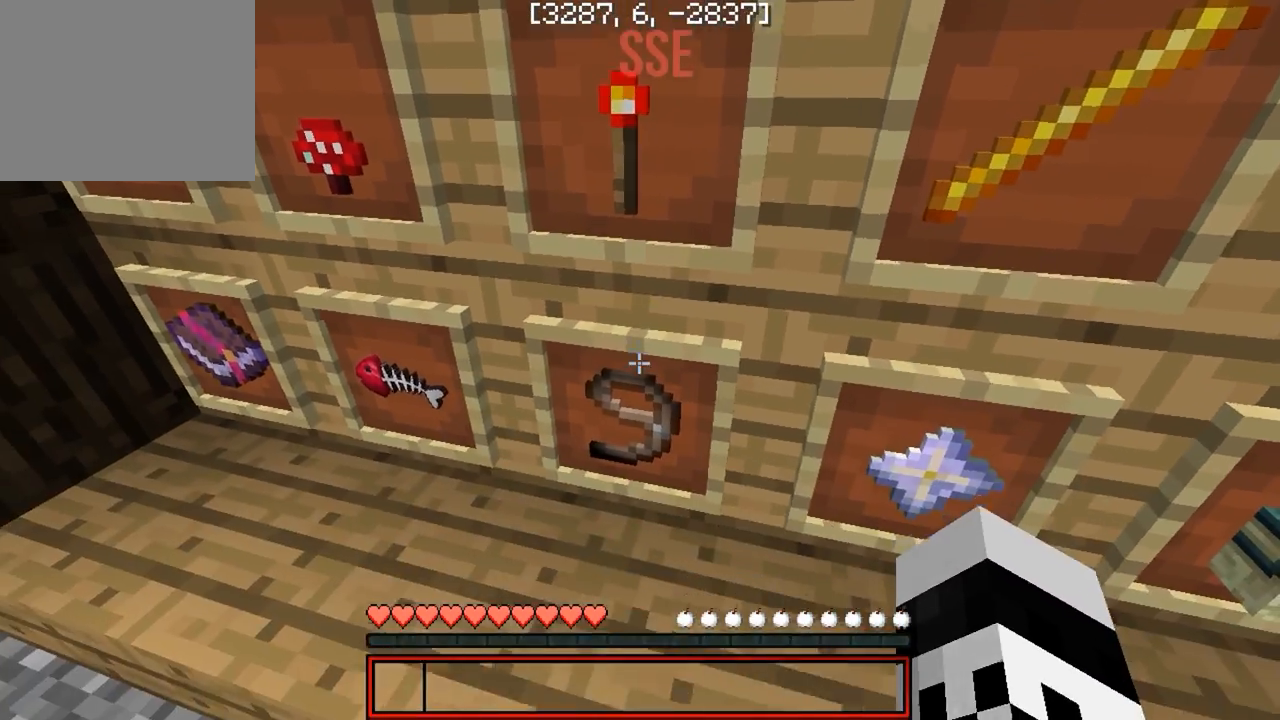
{"keys": ["s"], "events": [[400, "a", "down"], [483, "a", "up"]]}
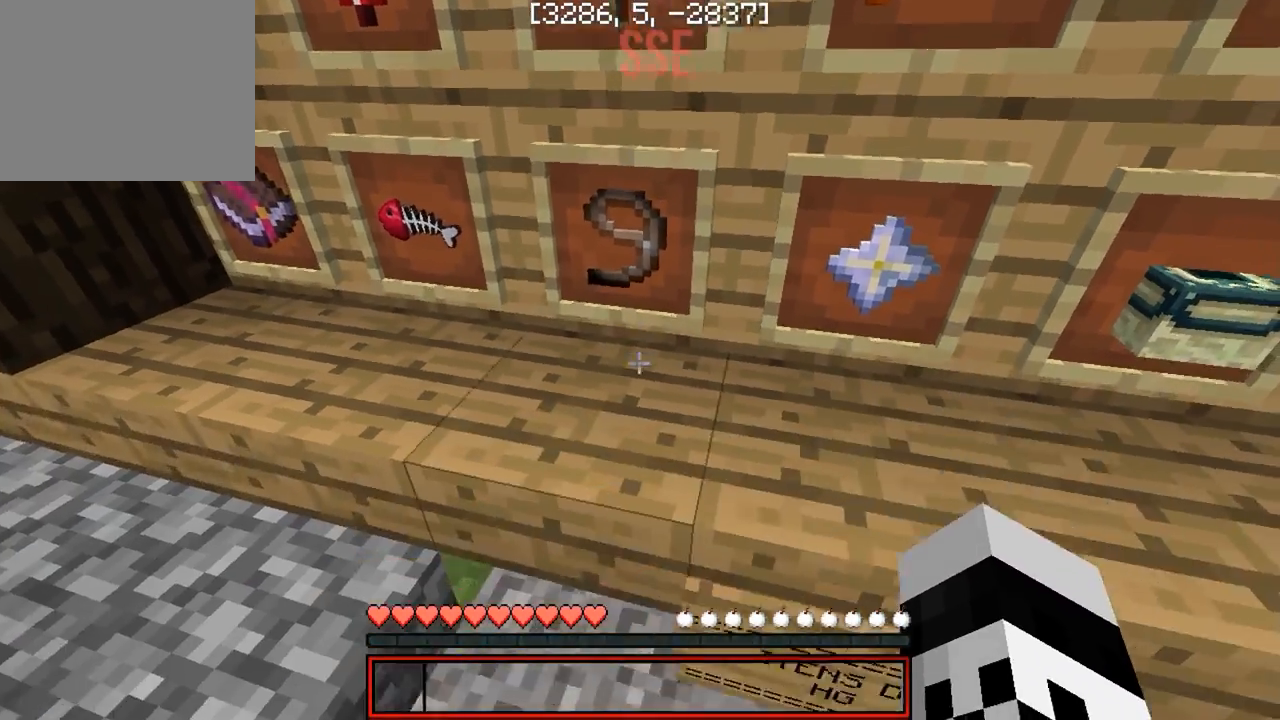
{"keys": ["w"], "events": [[17, "s", "up"], [400, "w", "down"]]}
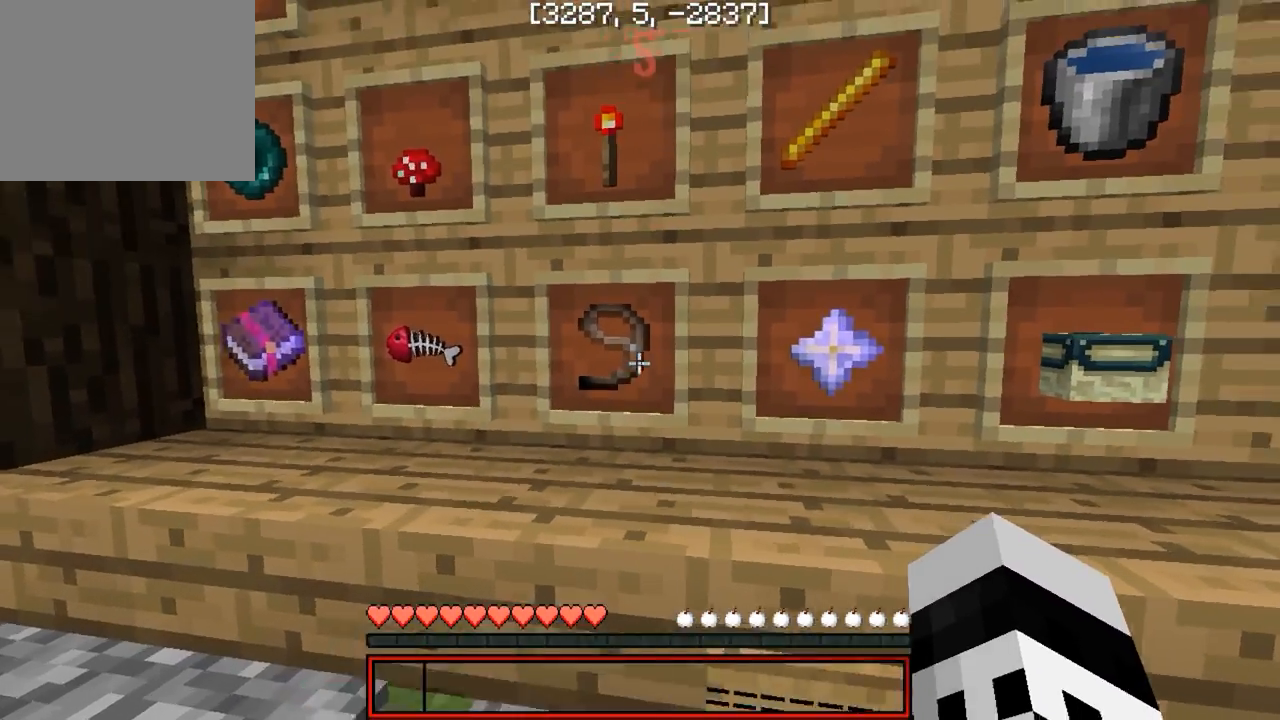
{"keys": [], "events": [[100, "w", "up"], [133, "d", "down"], [333, "d", "up"]]}
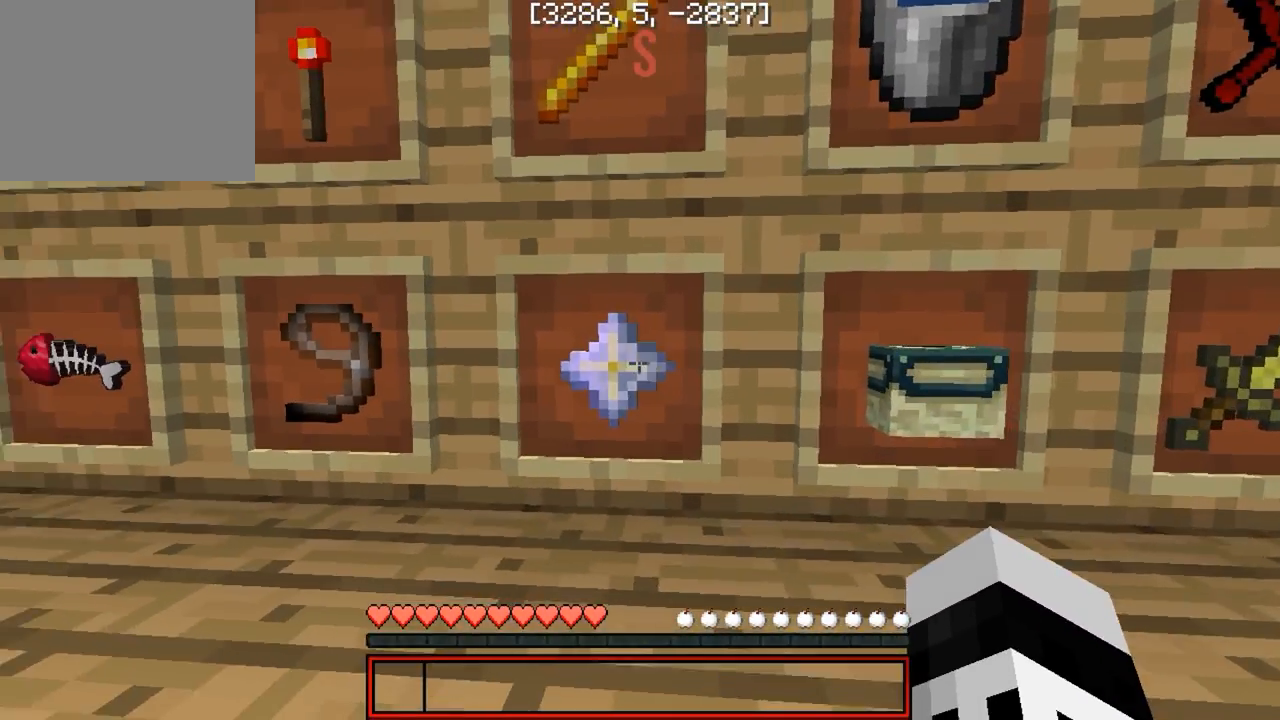
{"keys": [], "events": [[183, "w", "down"], [333, "w", "up"]]}
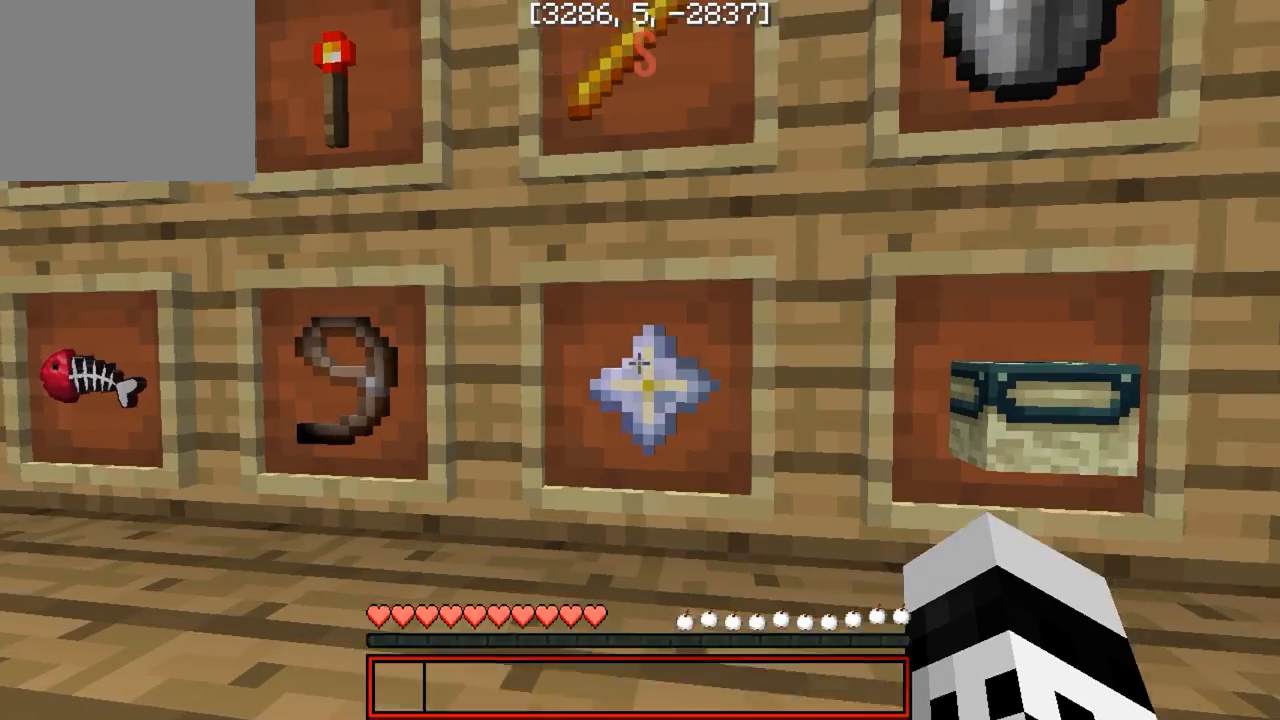
{"keys": [], "events": []}
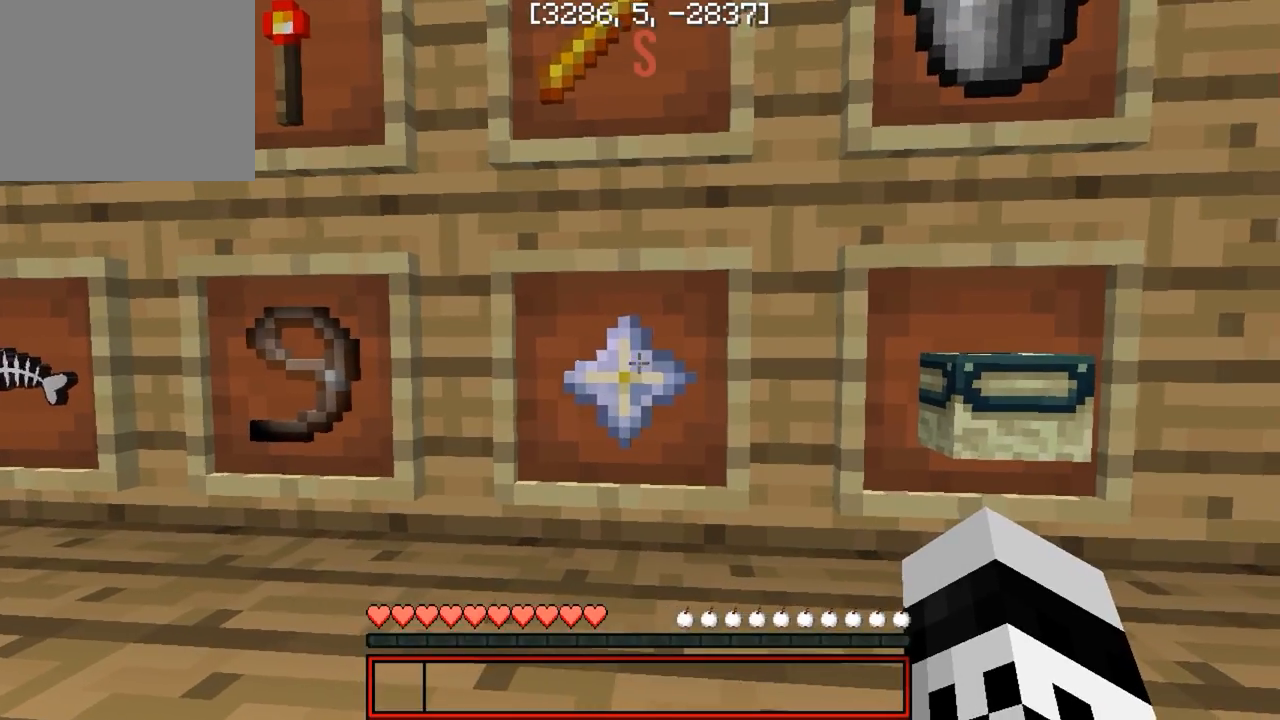
{"keys": [], "events": [[200, "w", "down"], [483, "w", "up"]]}